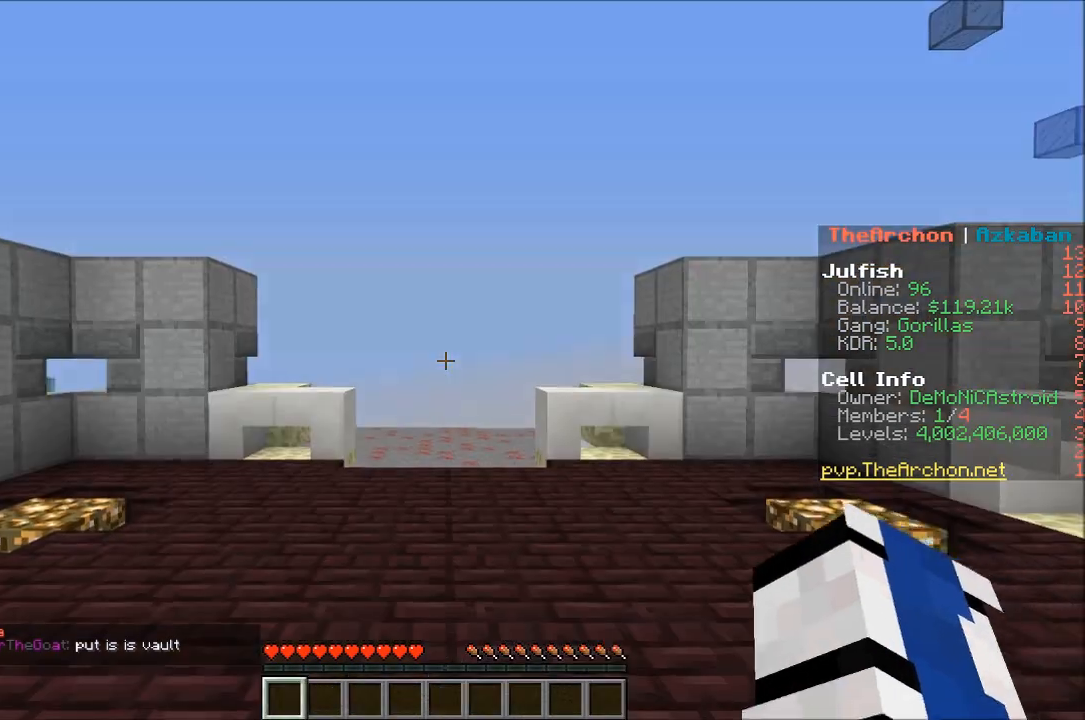
Gameplay with keyboard and mouse; each line is a JSON object with the keys and mouse buttons held at the frame after it. "events" lists presses ("down") and releases ("up") of "a", "d", "s", "w", "mouse_left" and "mouse_right" between this image and that frame as [ms after this image, input, new state], when the widget could be followed in between. "mouse_left", "mouse_right" = the "left", "right" buttons of the "mouse" list. No other keys are recorded. Fast repeated clicks can show as one long hold. Mouse movement is not recorded.
{"keys": ["w"], "mouse": [], "events": [[500, "w", "down"]]}
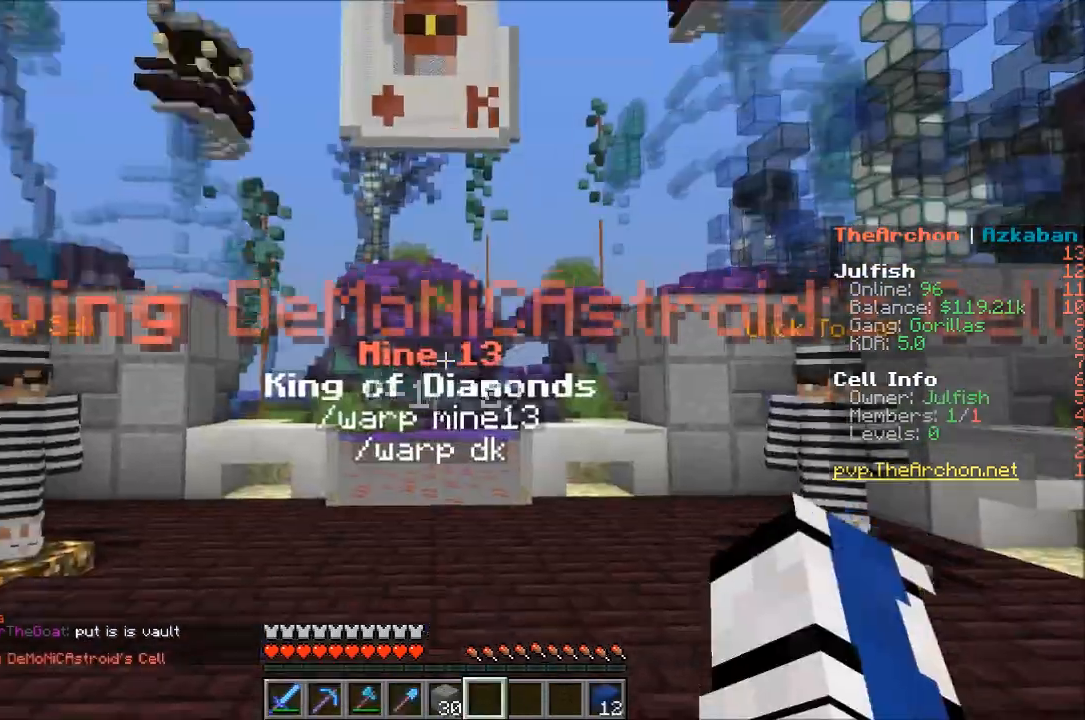
{"keys": ["w"], "mouse": [], "events": []}
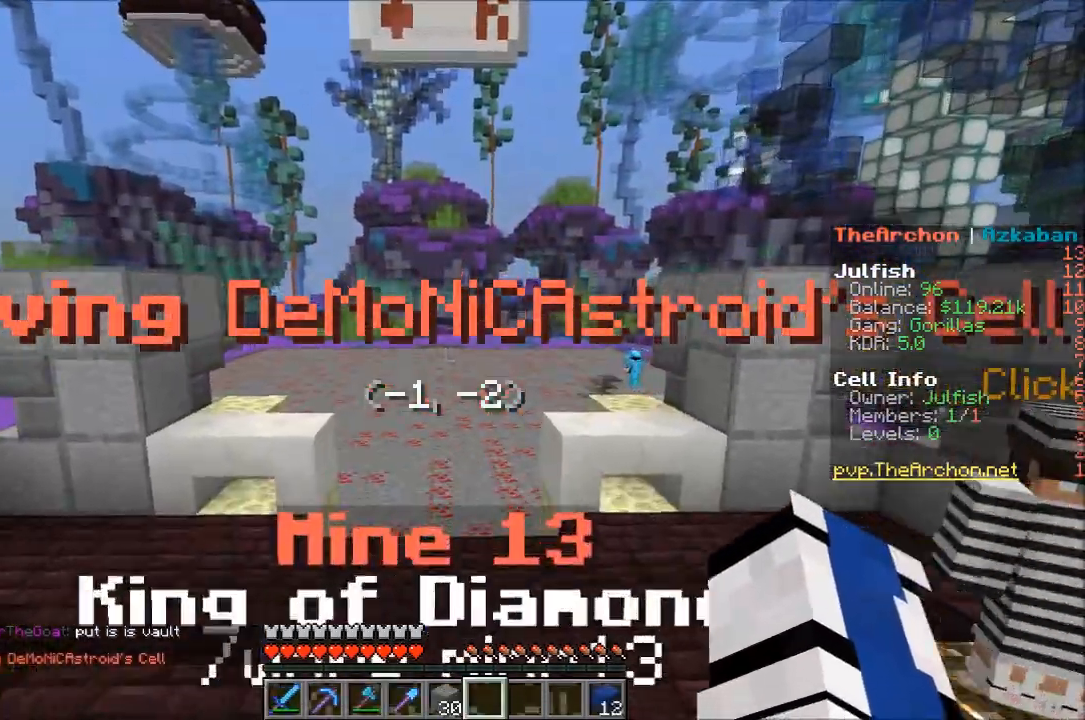
{"keys": ["w"], "mouse": [], "events": []}
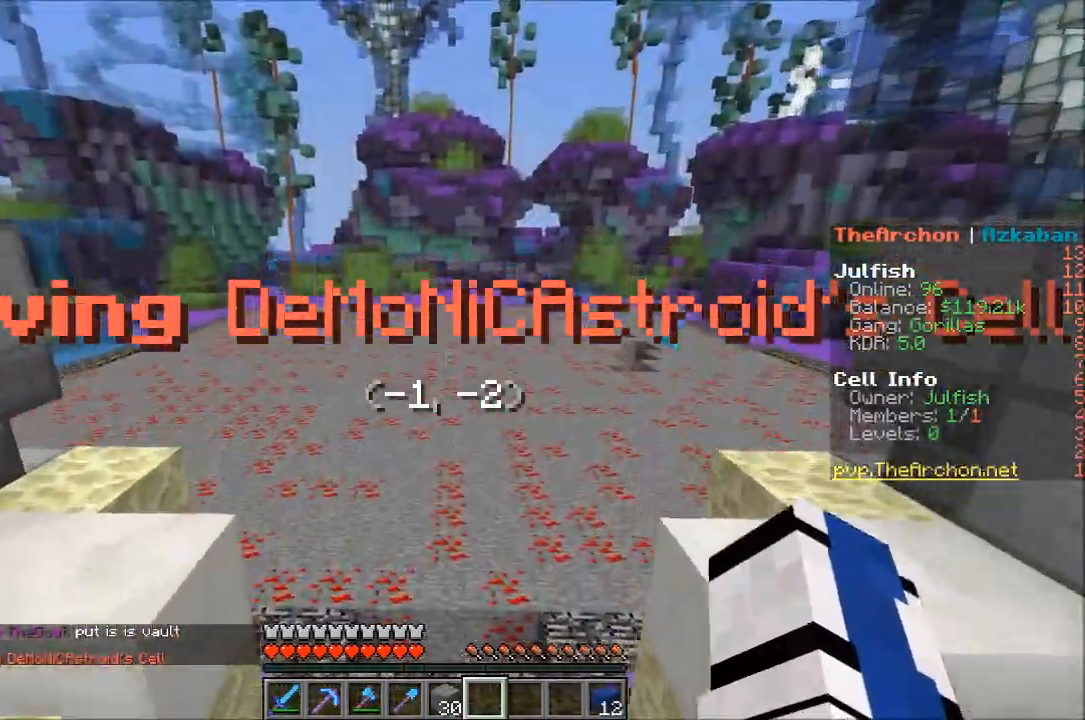
{"keys": ["w"], "mouse": [], "events": []}
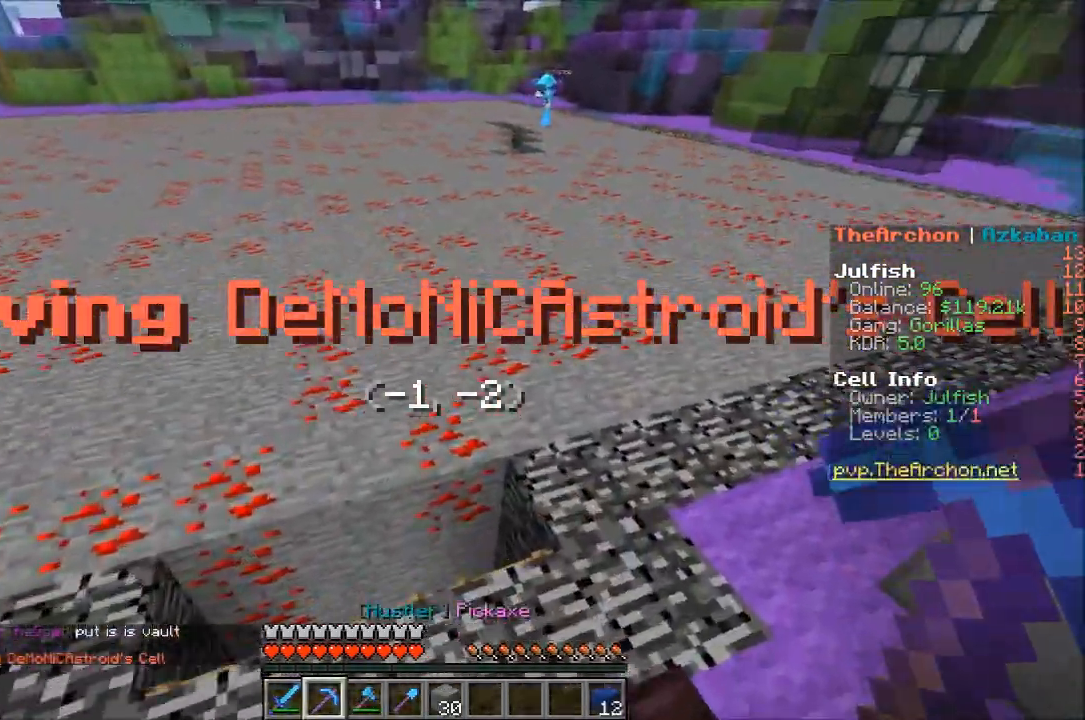
{"keys": ["d", "w"], "mouse": ["left"], "events": [[50, "d", "down"], [233, "mouse_left", "down"], [250, "w", "up"], [350, "w", "down"]]}
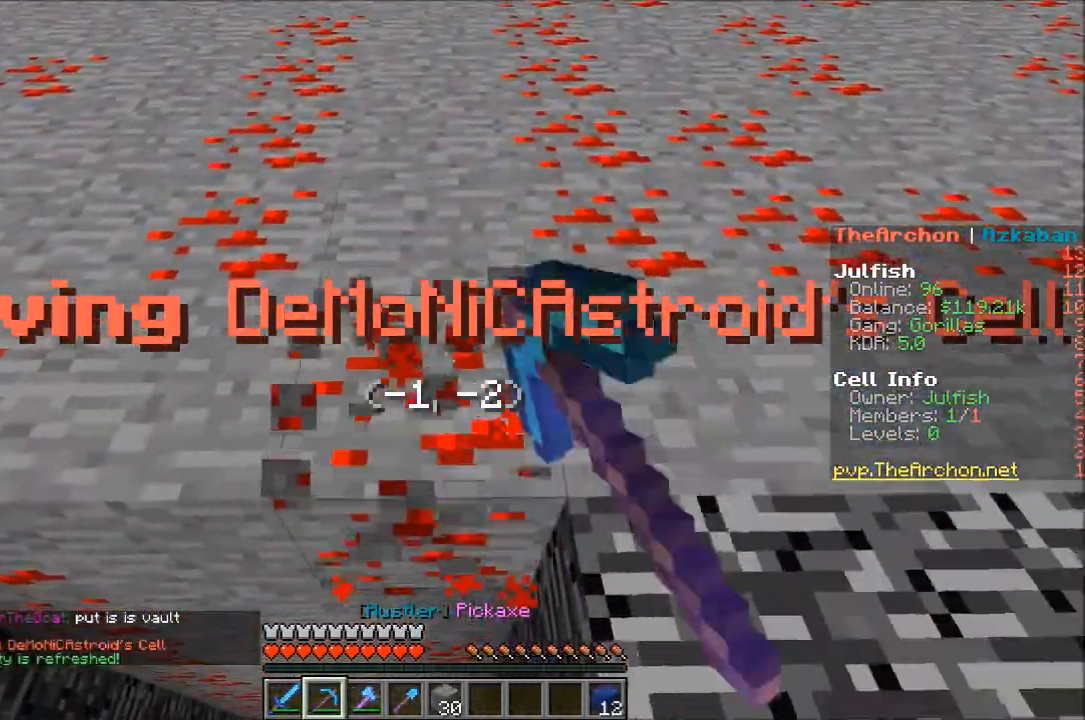
{"keys": ["w"], "mouse": ["left"], "events": [[500, "d", "up"]]}
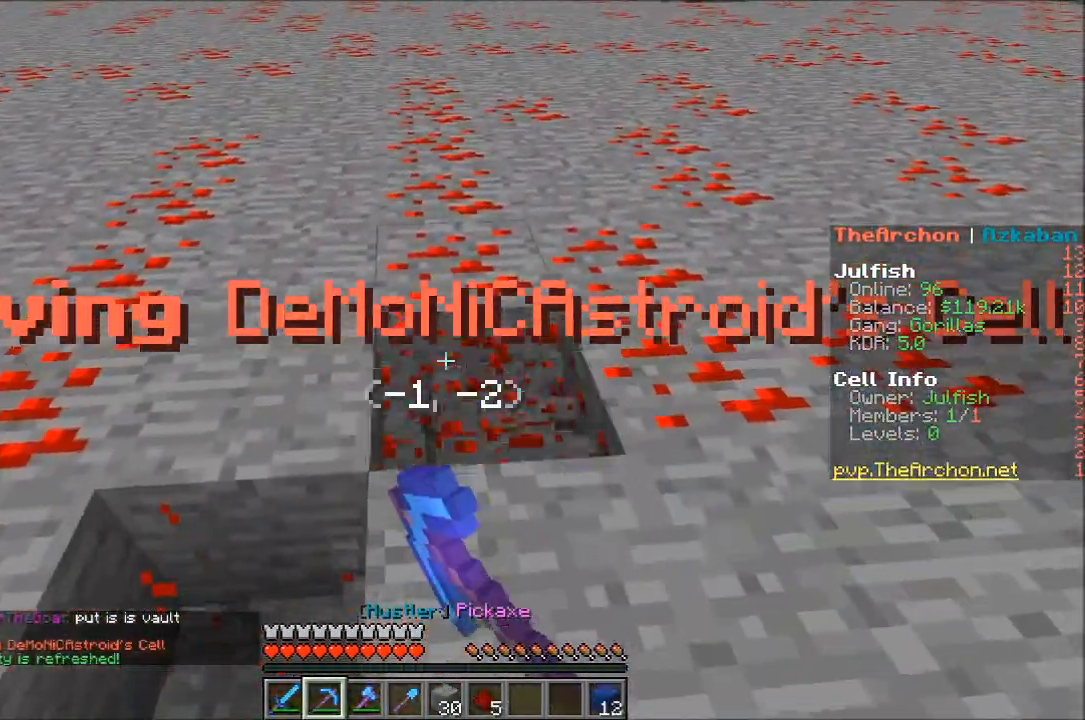
{"keys": ["d", "w"], "mouse": ["left"], "events": [[200, "d", "down"]]}
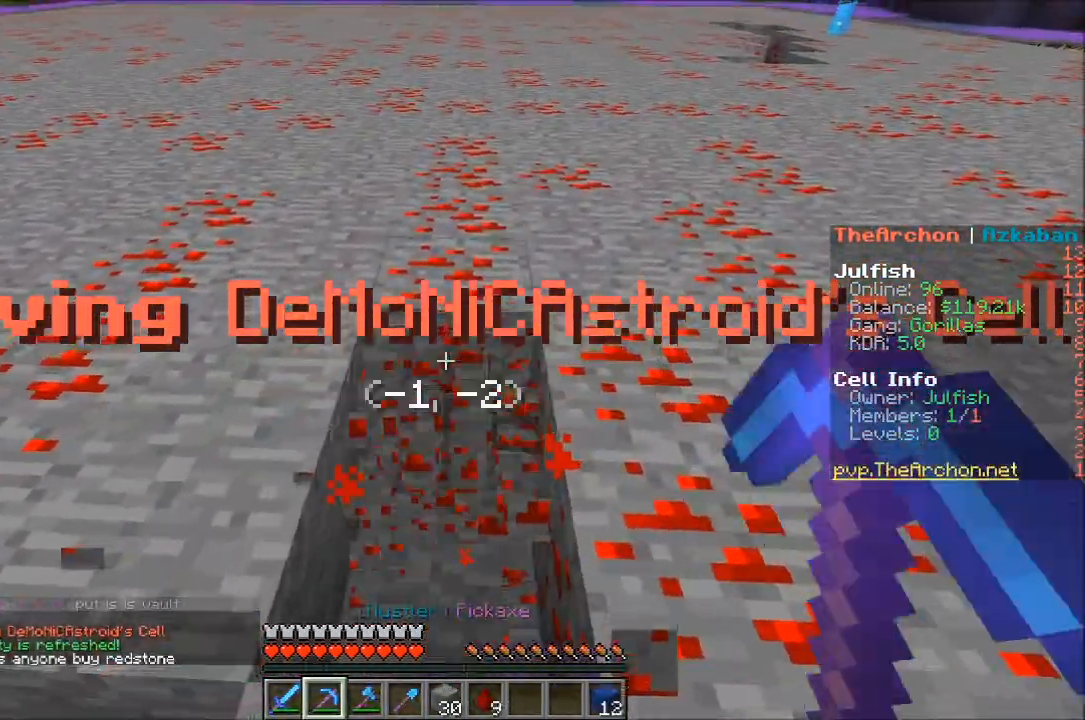
{"keys": ["d", "w"], "mouse": ["left"], "events": []}
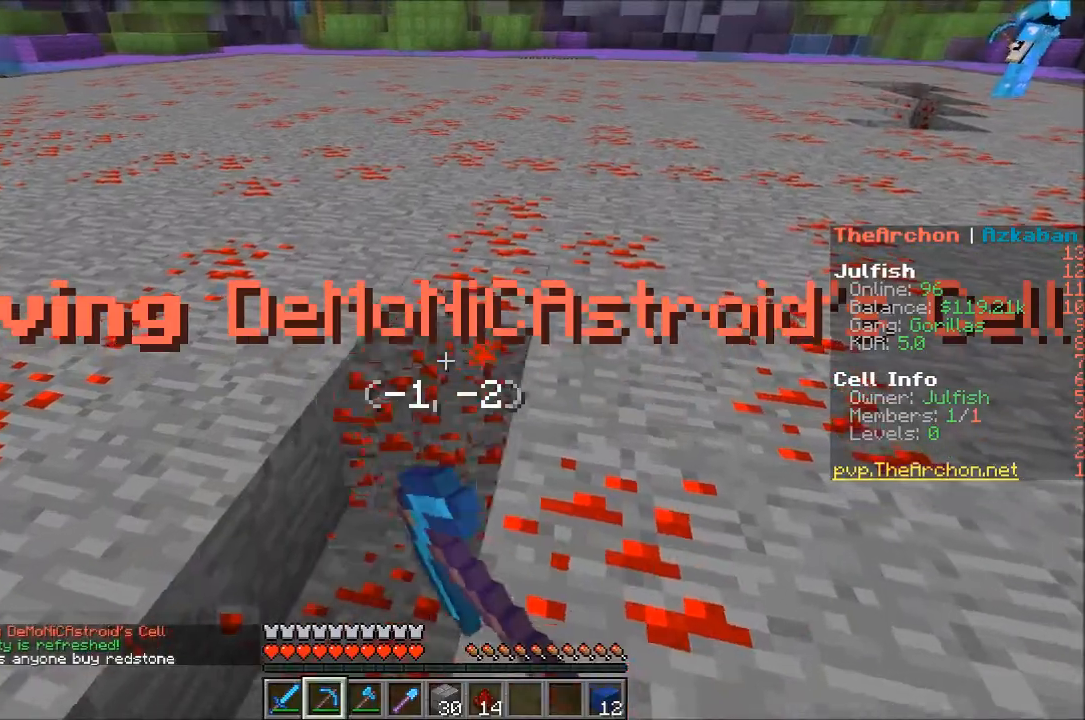
{"keys": ["w"], "mouse": ["left"], "events": [[67, "d", "up"], [200, "d", "down"], [450, "d", "up"]]}
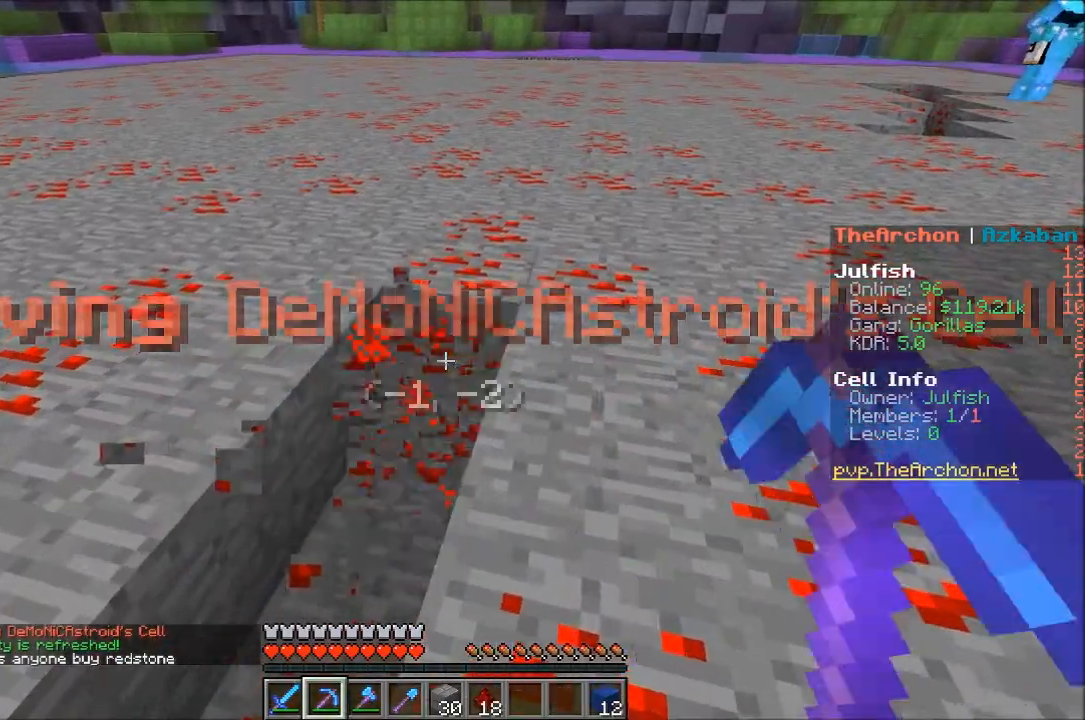
{"keys": ["w"], "mouse": ["left"], "events": [[150, "d", "down"], [350, "d", "up"]]}
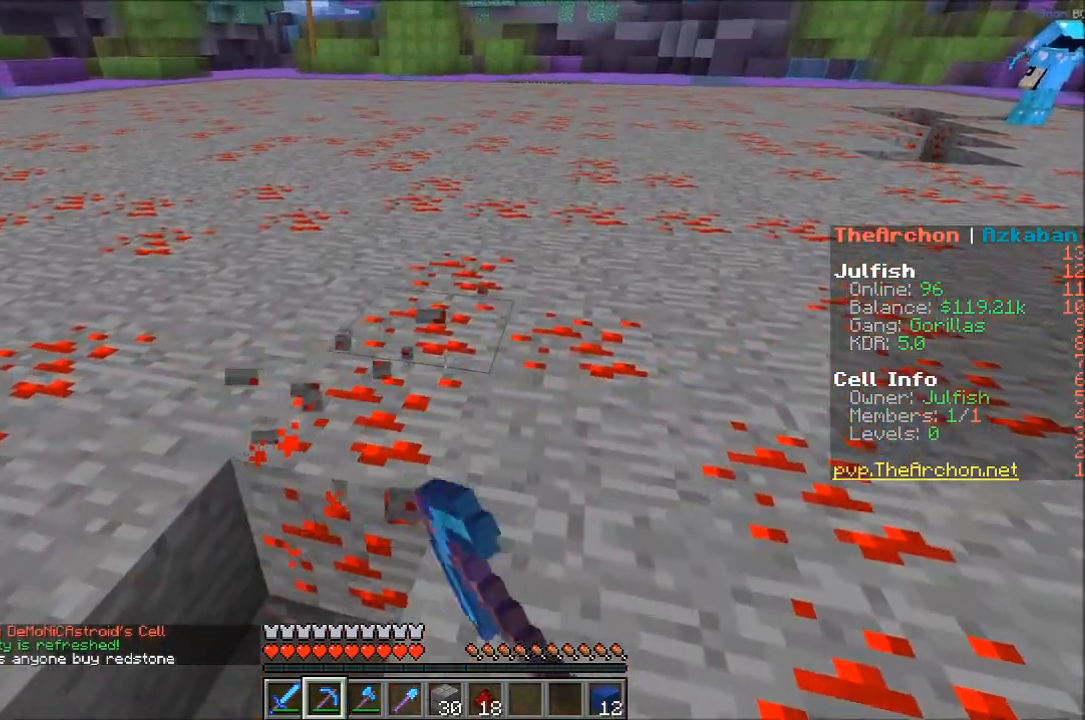
{"keys": ["d", "w"], "mouse": ["left"], "events": [[300, "d", "down"]]}
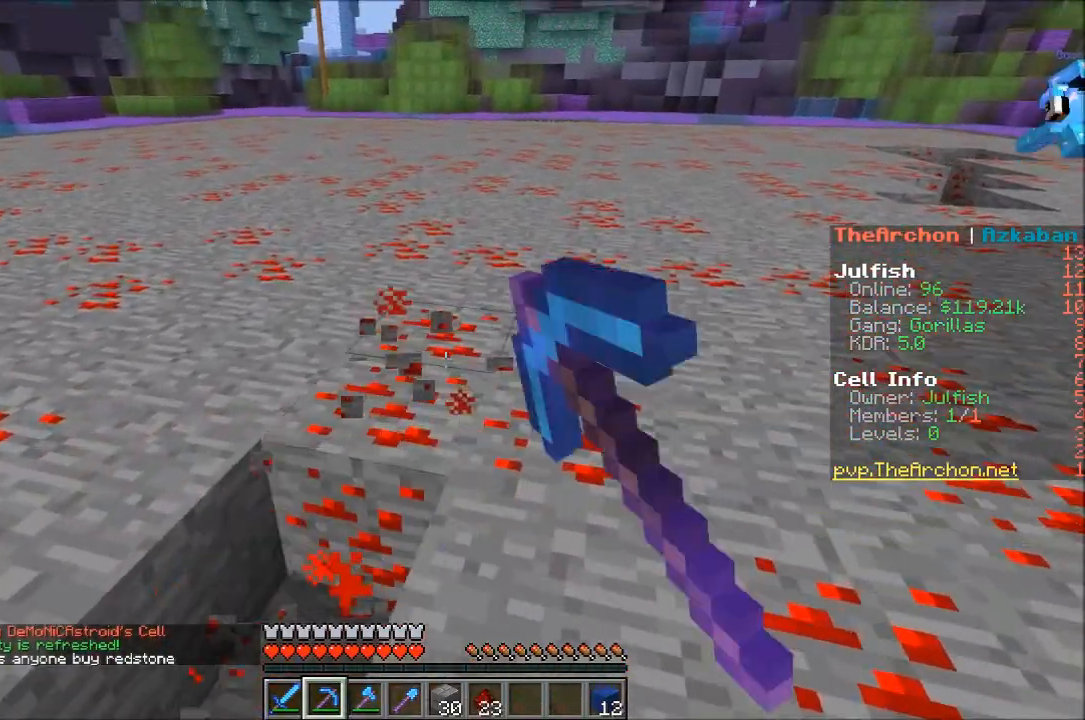
{"keys": ["d", "w"], "mouse": ["left"], "events": [[67, "d", "up"], [200, "d", "down"]]}
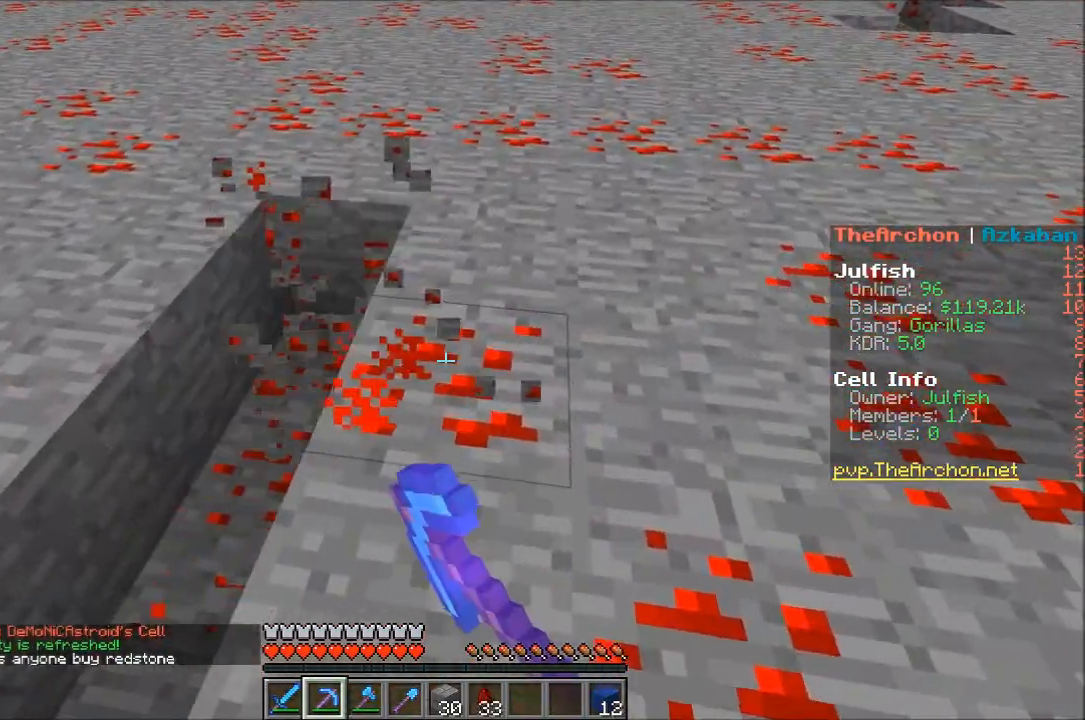
{"keys": ["d", "w"], "mouse": [], "events": [[317, "mouse_left", "up"]]}
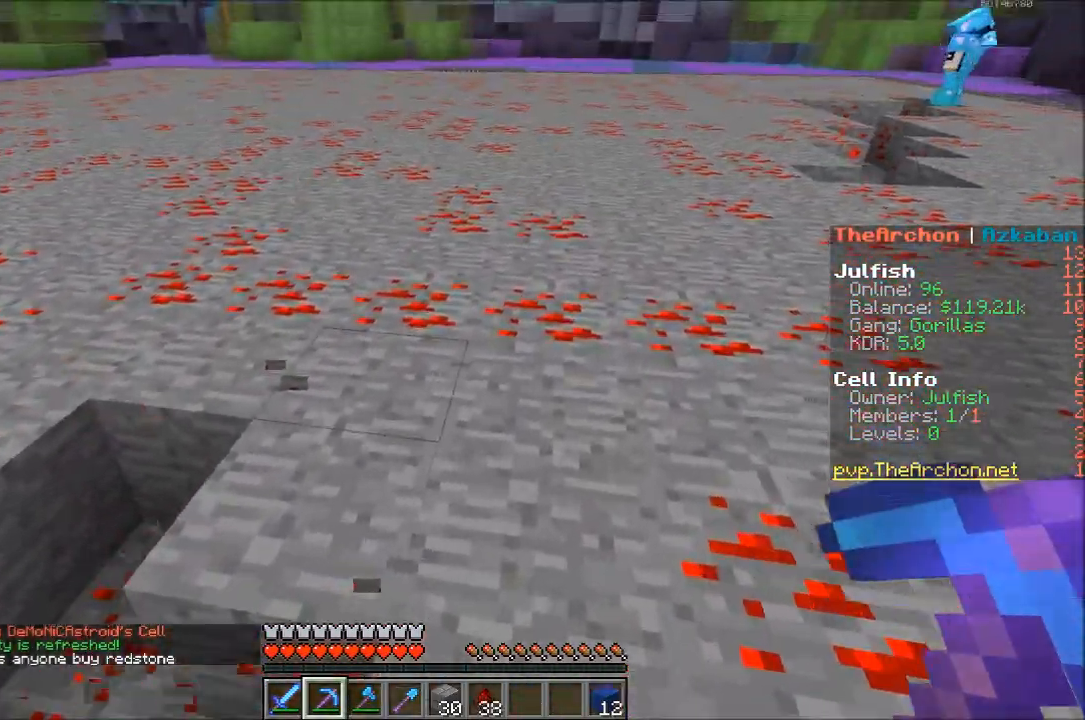
{"keys": ["d", "w"], "mouse": ["left"], "events": [[117, "d", "up"], [183, "mouse_left", "down"], [200, "d", "down"]]}
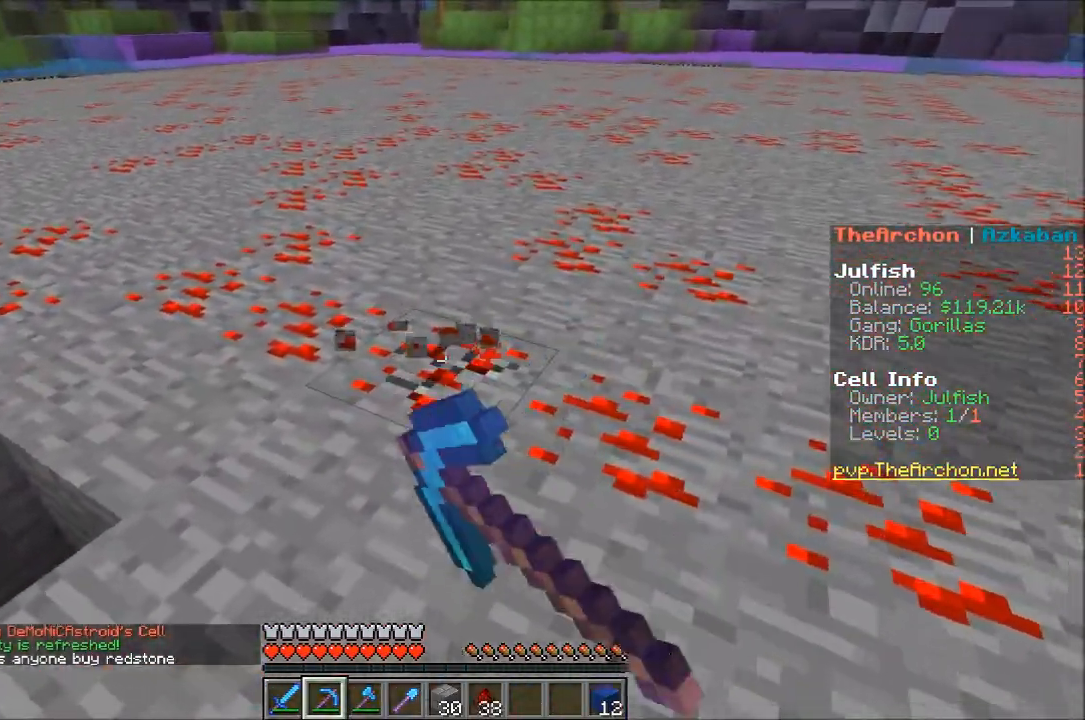
{"keys": ["a", "w"], "mouse": ["left"], "events": [[17, "d", "up"], [100, "mouse_right", "down"], [117, "a", "down"], [350, "mouse_right", "up"]]}
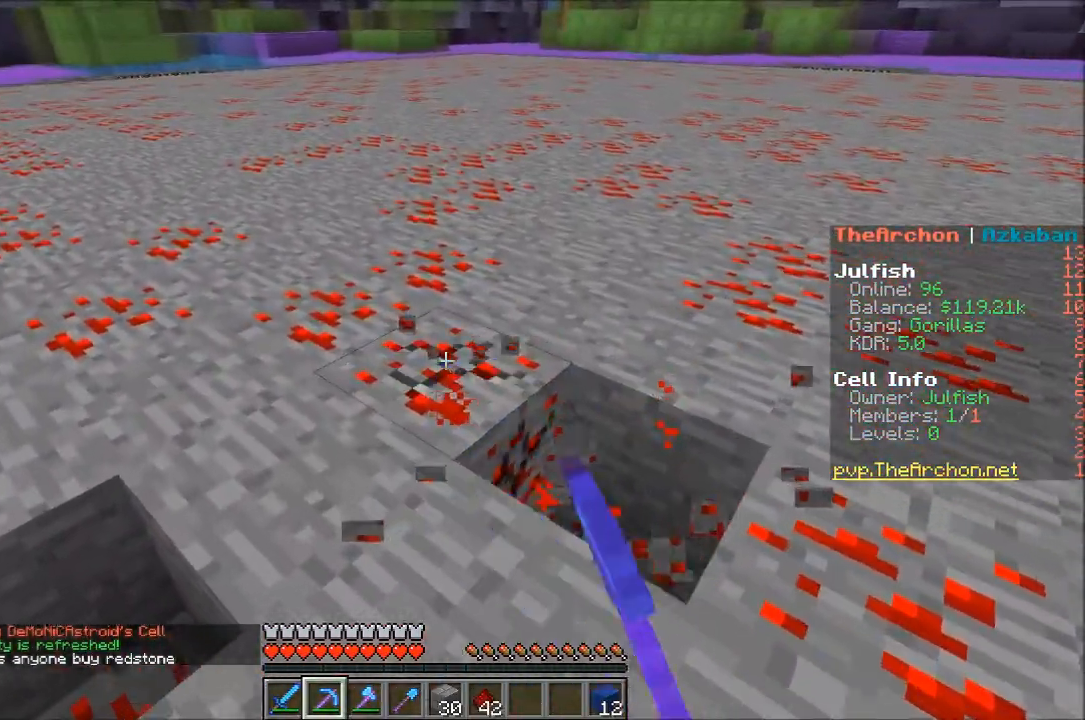
{"keys": ["w"], "mouse": ["left"], "events": [[50, "a", "up"], [117, "a", "down"], [350, "a", "up"]]}
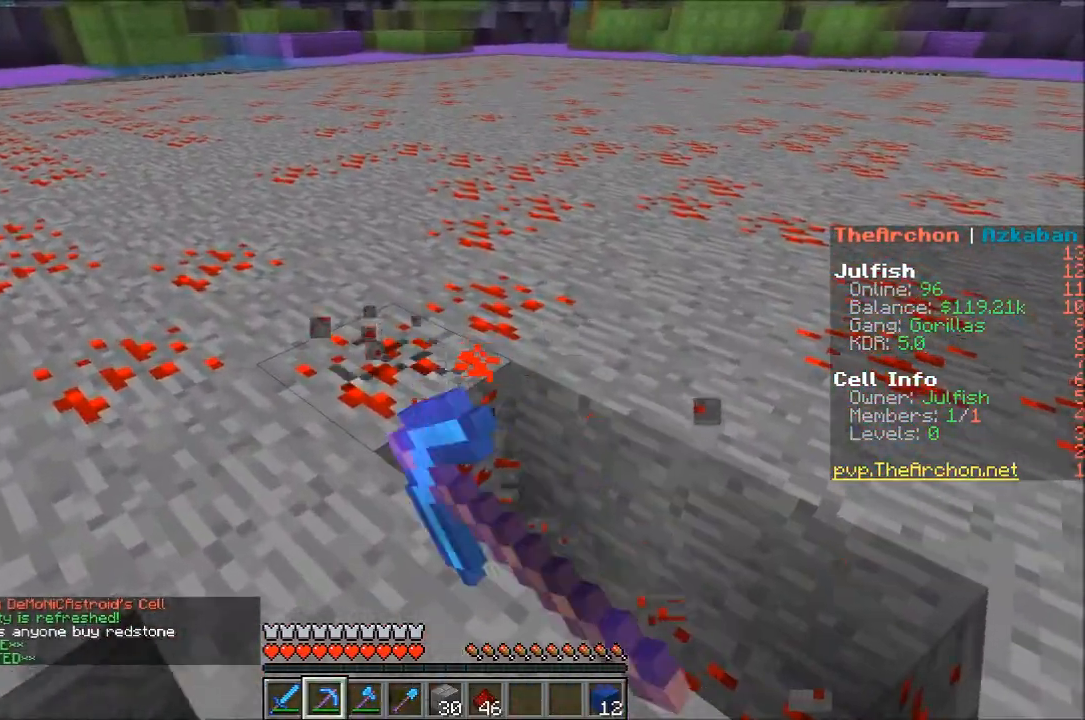
{"keys": ["a", "w"], "mouse": ["left"], "events": [[250, "a", "down"]]}
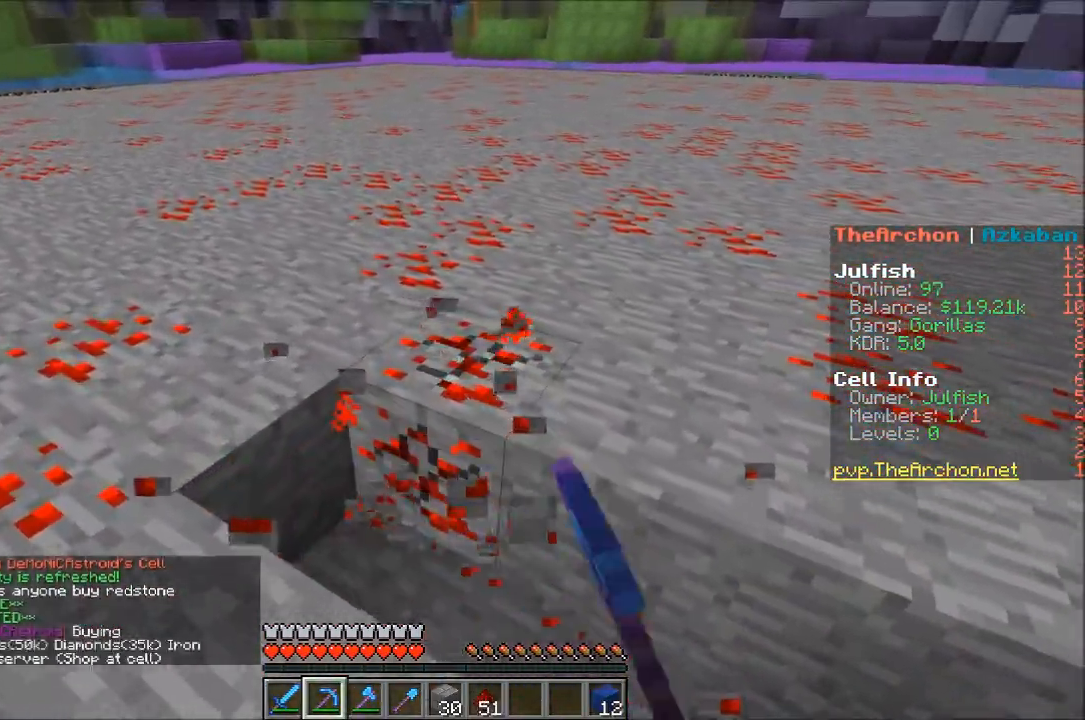
{"keys": ["a", "w"], "mouse": ["left"], "events": []}
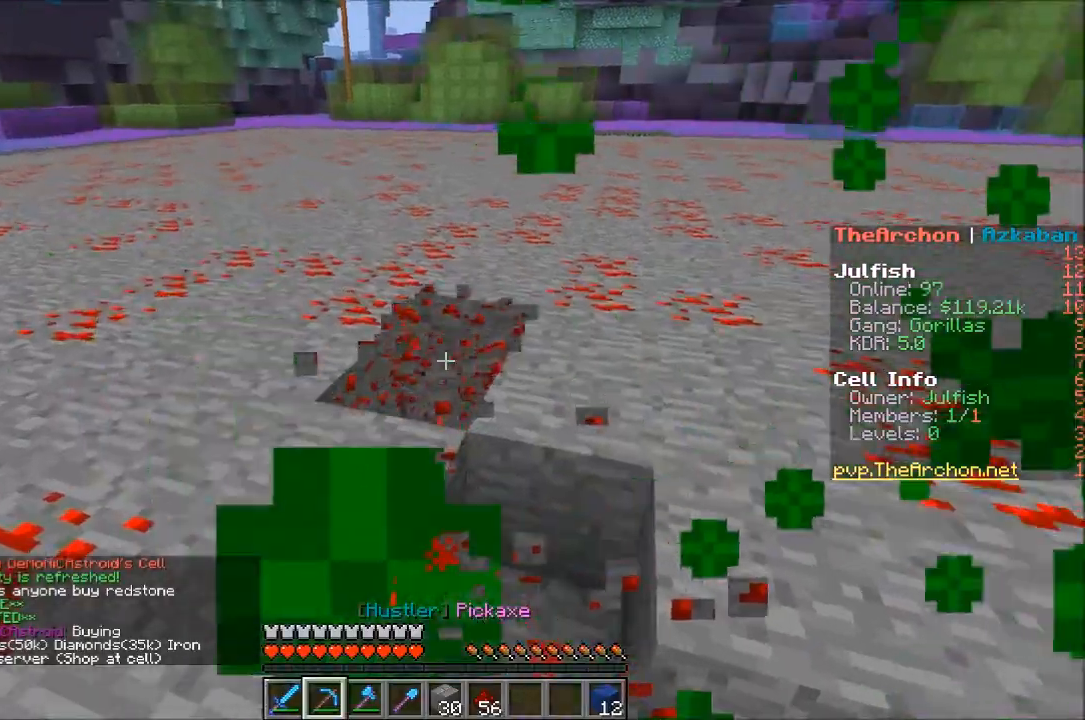
{"keys": ["a", "d", "w"], "mouse": ["left"]}
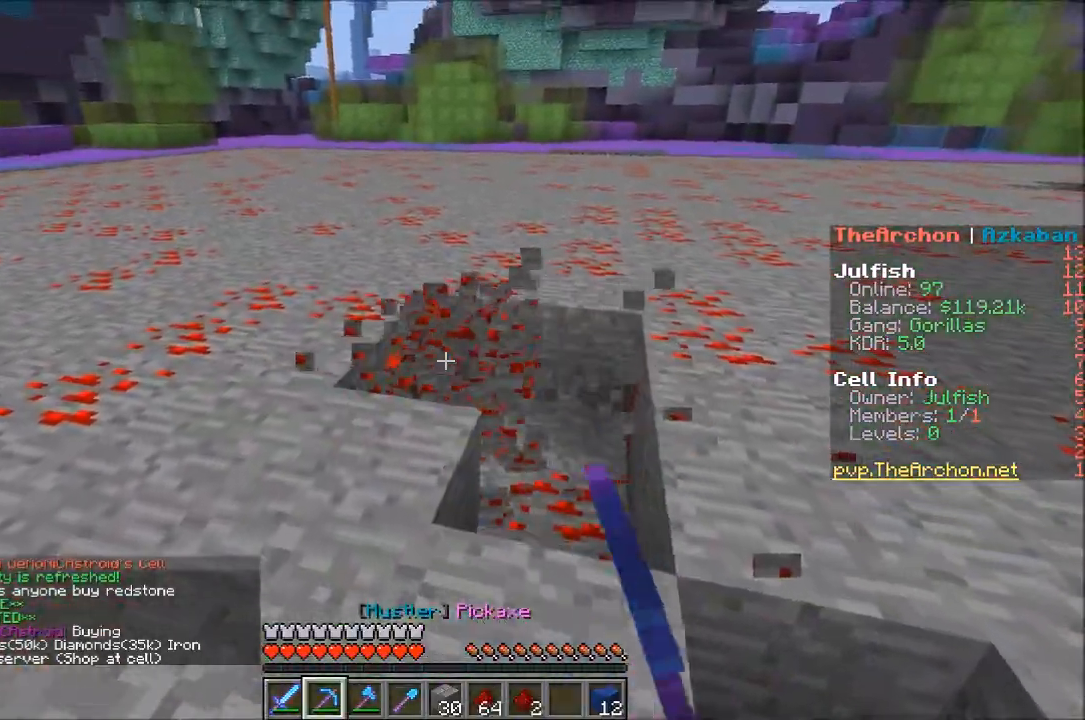
{"keys": ["a", "w"], "mouse": ["left"], "events": [[17, "a", "up"], [233, "d", "up"], [250, "a", "down"]]}
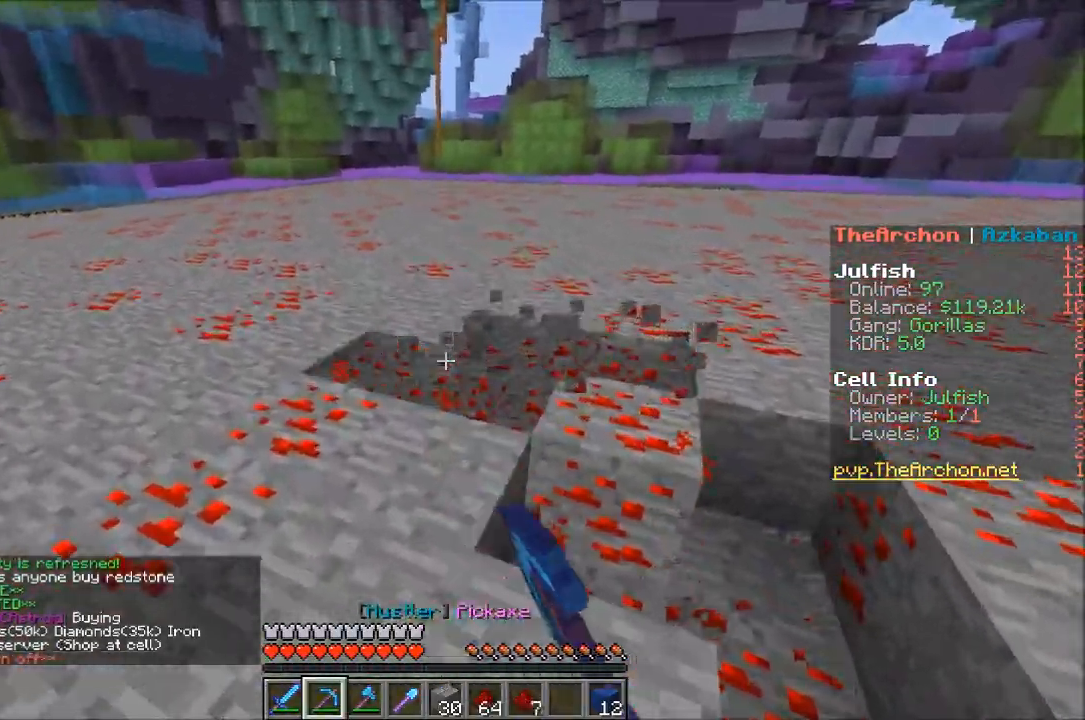
{"keys": [], "mouse": ["left"], "events": [[117, "d", "down"], [167, "a", "up"], [167, "w", "up"], [467, "d", "up"]]}
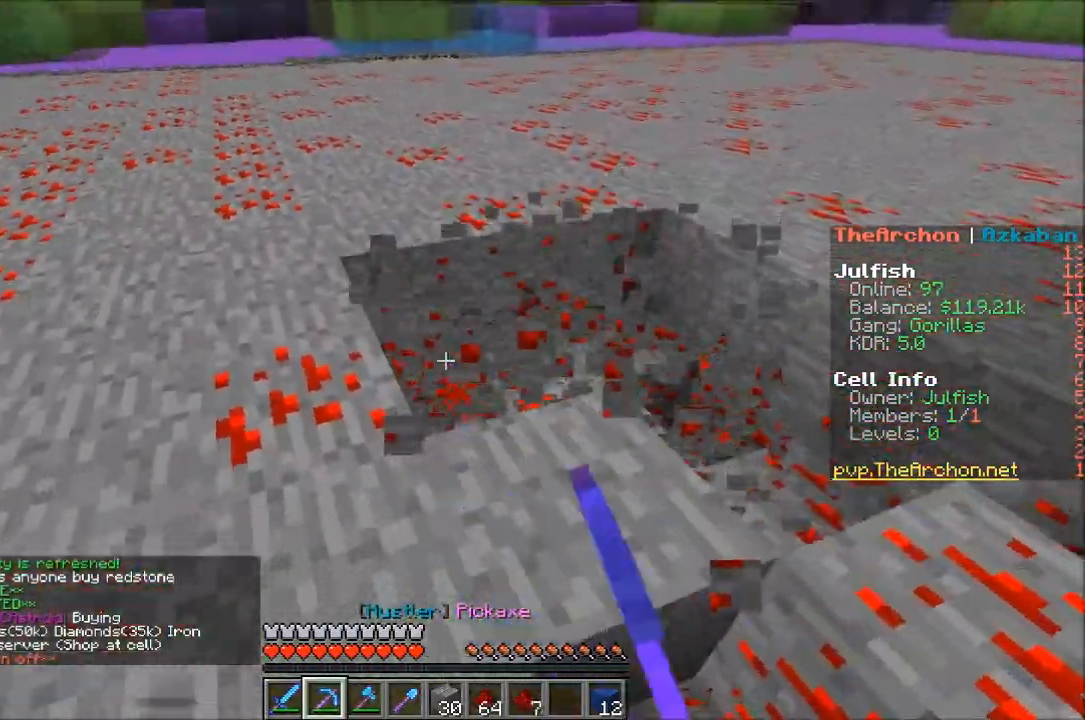
{"keys": ["a", "w"], "mouse": [], "events": [[17, "a", "down"], [350, "w", "down"], [483, "mouse_left", "up"]]}
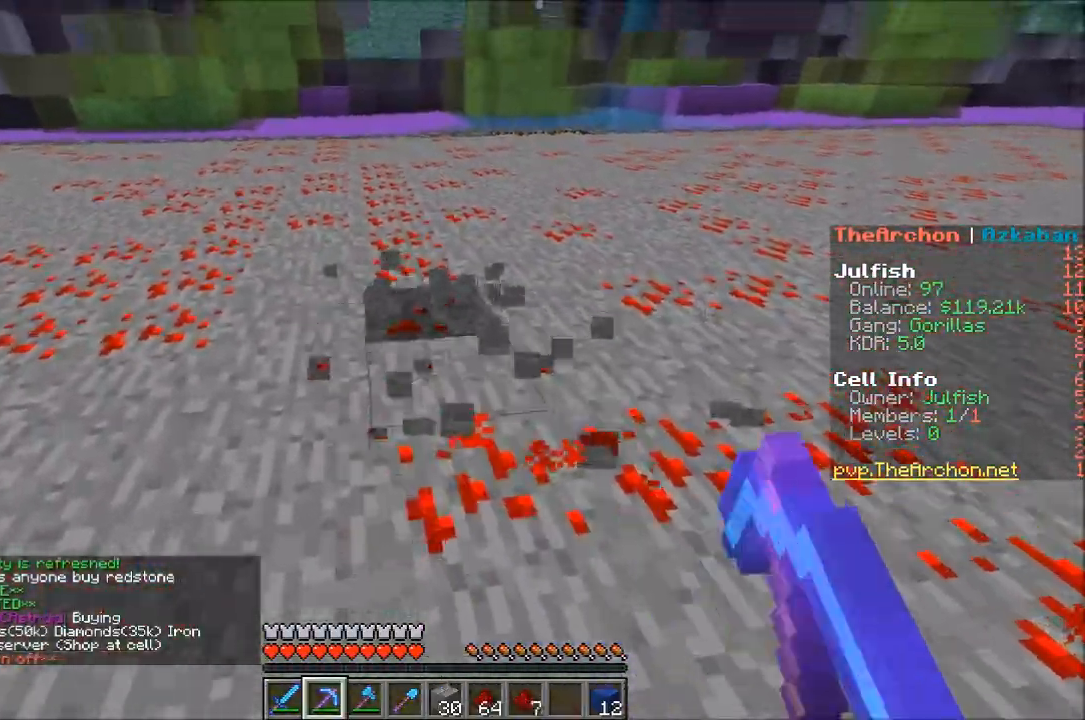
{"keys": ["w"], "mouse": ["left"], "events": [[283, "mouse_left", "down"], [317, "a", "up"]]}
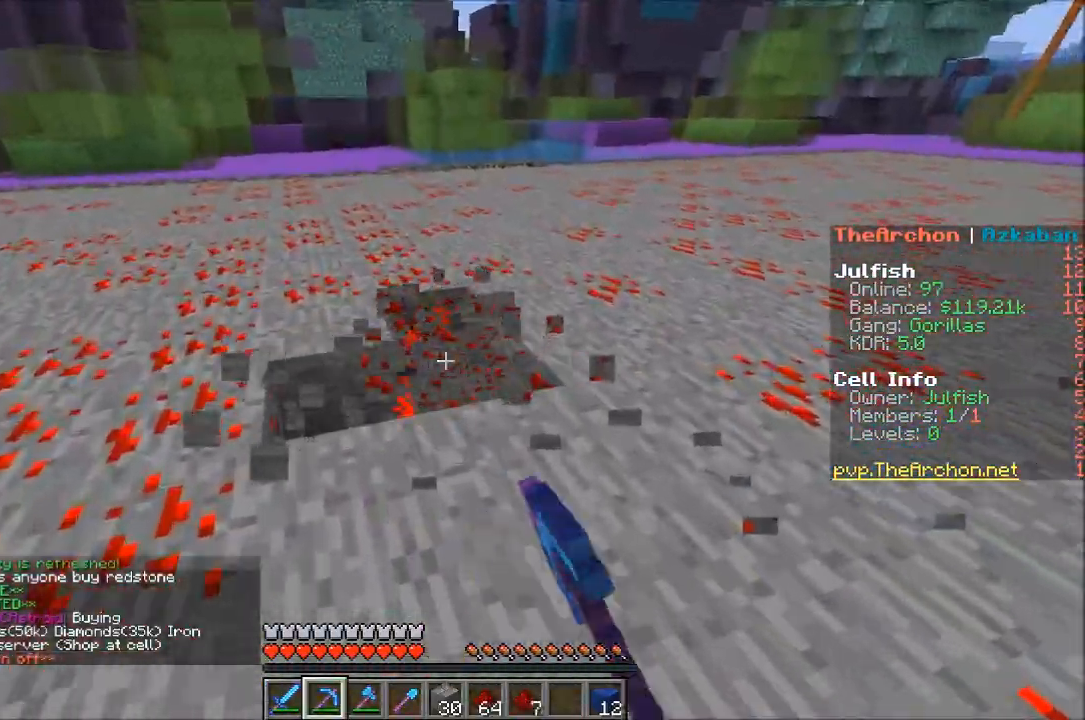
{"keys": ["a", "w"], "mouse": ["left"], "events": [[367, "a", "down"]]}
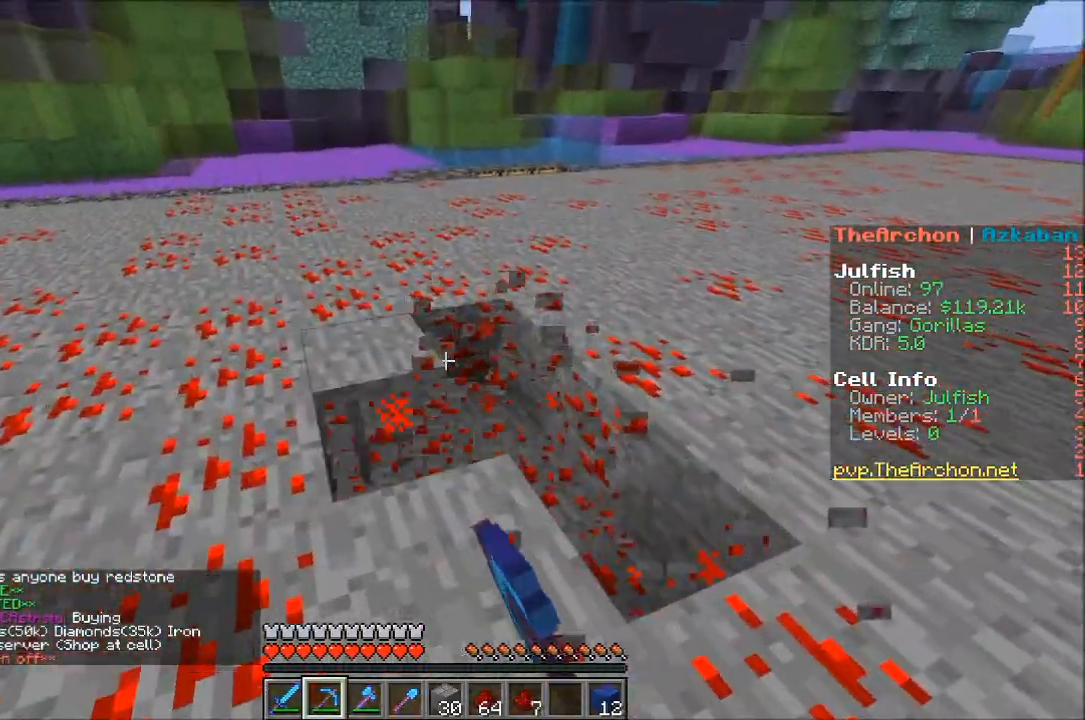
{"keys": ["a"], "mouse": ["left"], "events": [[67, "a", "up"], [317, "a", "down"], [467, "w", "up"]]}
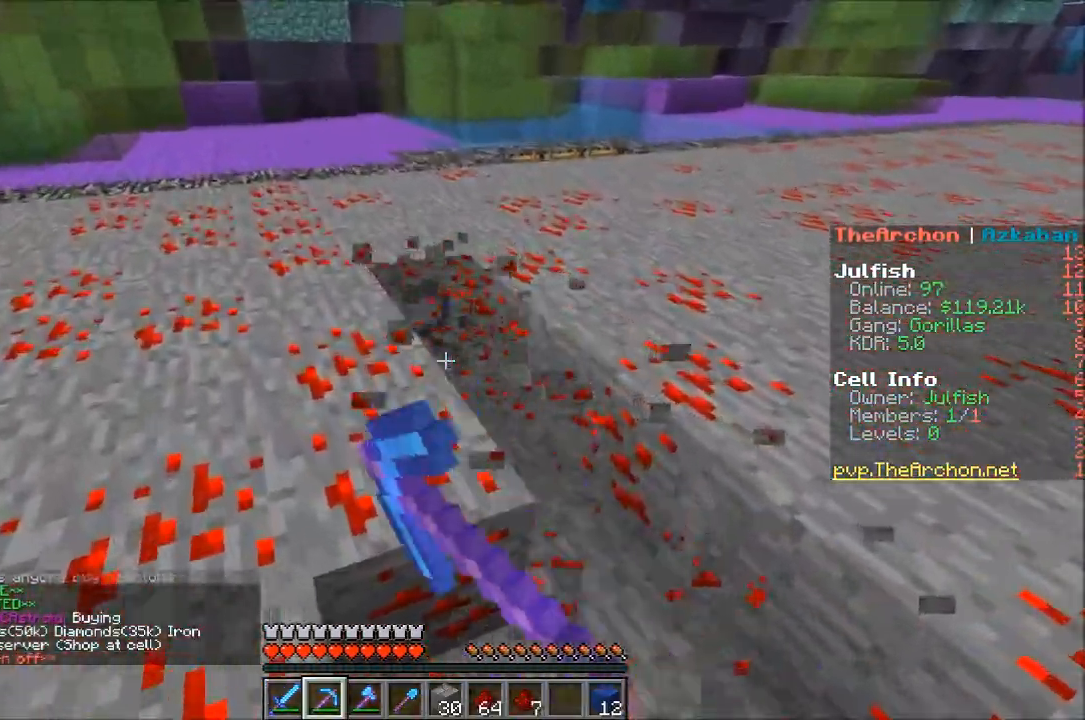
{"keys": [], "mouse": ["left"], "events": [[250, "a", "up"]]}
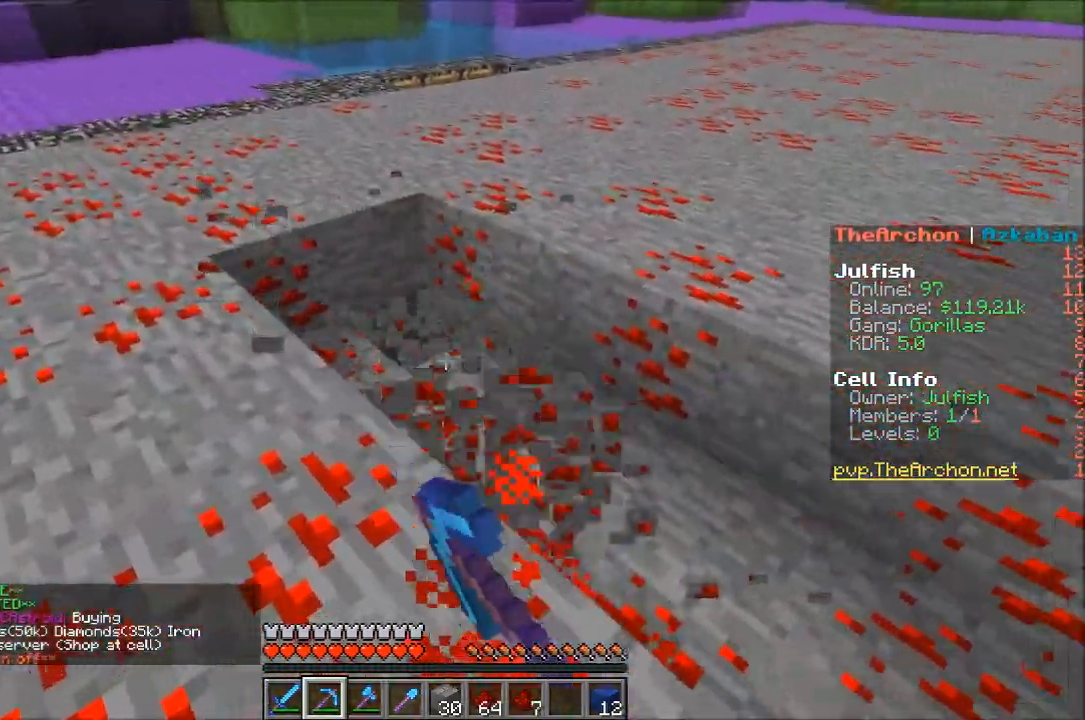
{"keys": ["d"], "mouse": ["left"], "events": [[250, "w", "down"], [467, "d", "down"], [467, "w", "up"]]}
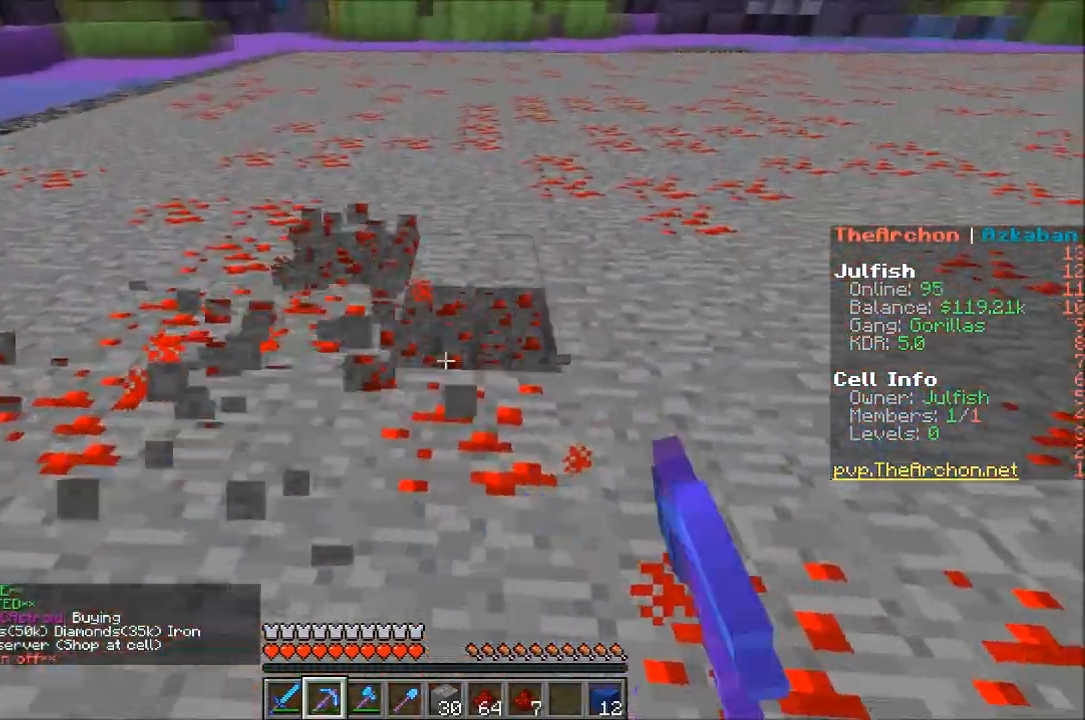
{"keys": ["d", "w"], "mouse": ["left"], "events": [[117, "s", "down"], [233, "d", "up"], [300, "d", "down"], [367, "s", "up"], [450, "w", "down"]]}
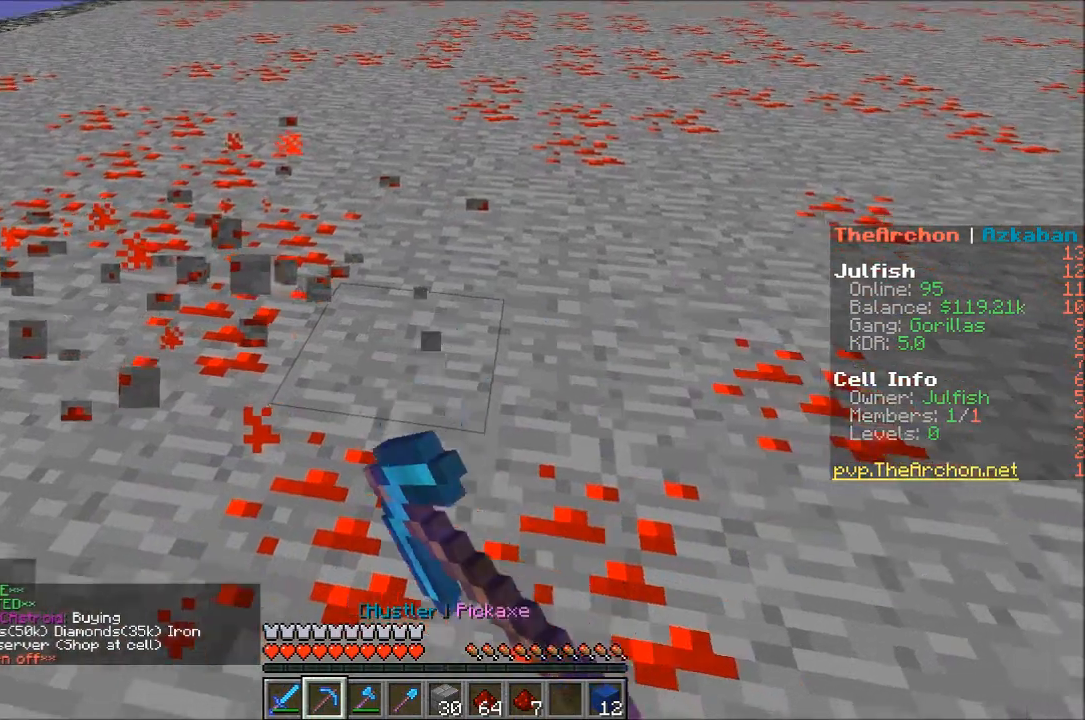
{"keys": ["d"], "mouse": ["left"], "events": [[100, "d", "up"], [117, "w", "up"], [150, "a", "down"], [150, "s", "down"], [317, "a", "up"], [367, "s", "up"], [450, "d", "down"]]}